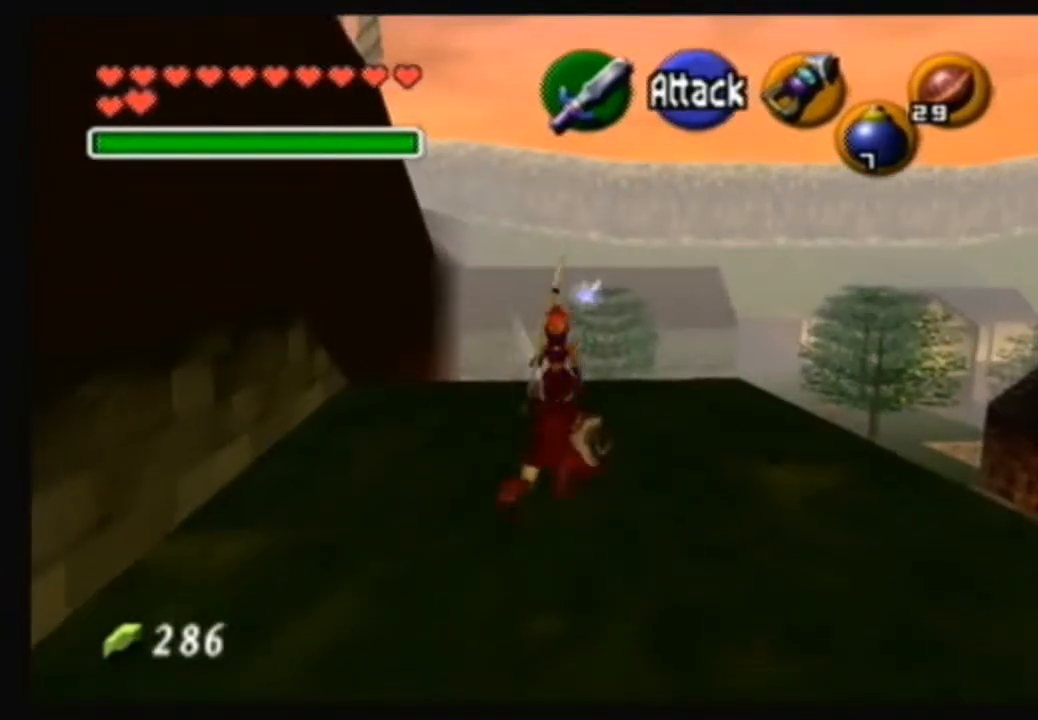
Gameplay with a controller (Nintendo layout); each line is a JSON object with the inputs held at the frame after it. "events" lists button and stick changes between this image and that frame as [ms after this image, input, new state], when the widget could be followed in between. Not read: L3 R3.
{"buttons": [], "left_stick": "up", "right_stick": "center", "events": [[66, "B", "down"], [133, "B", "up"]]}
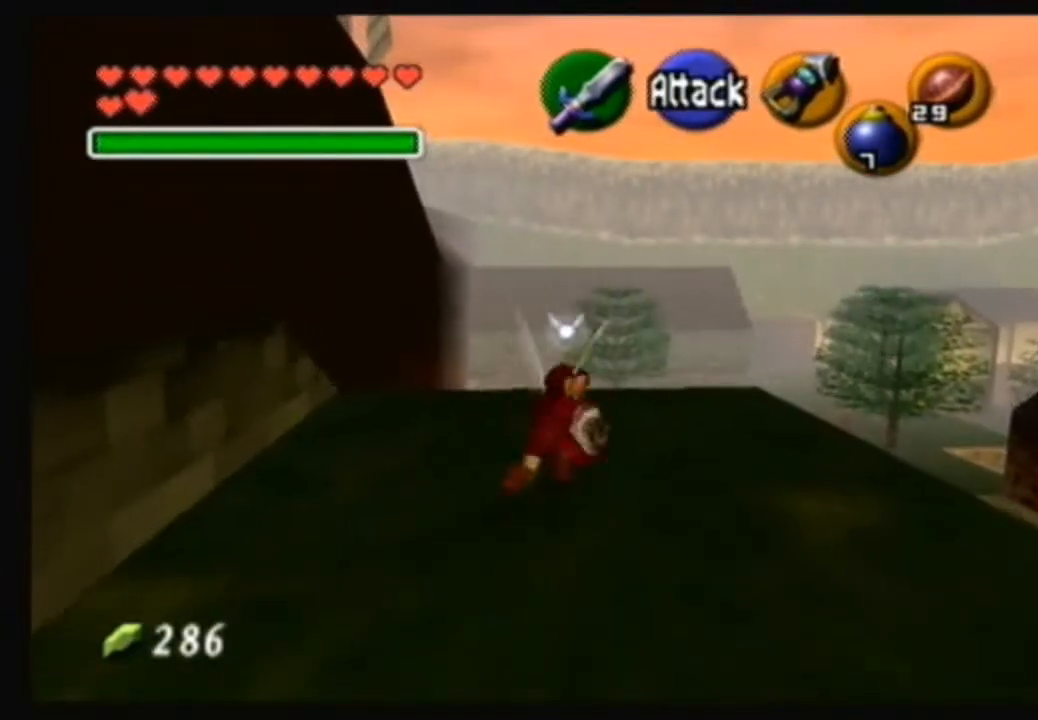
{"buttons": [], "left_stick": "up", "right_stick": "center", "events": []}
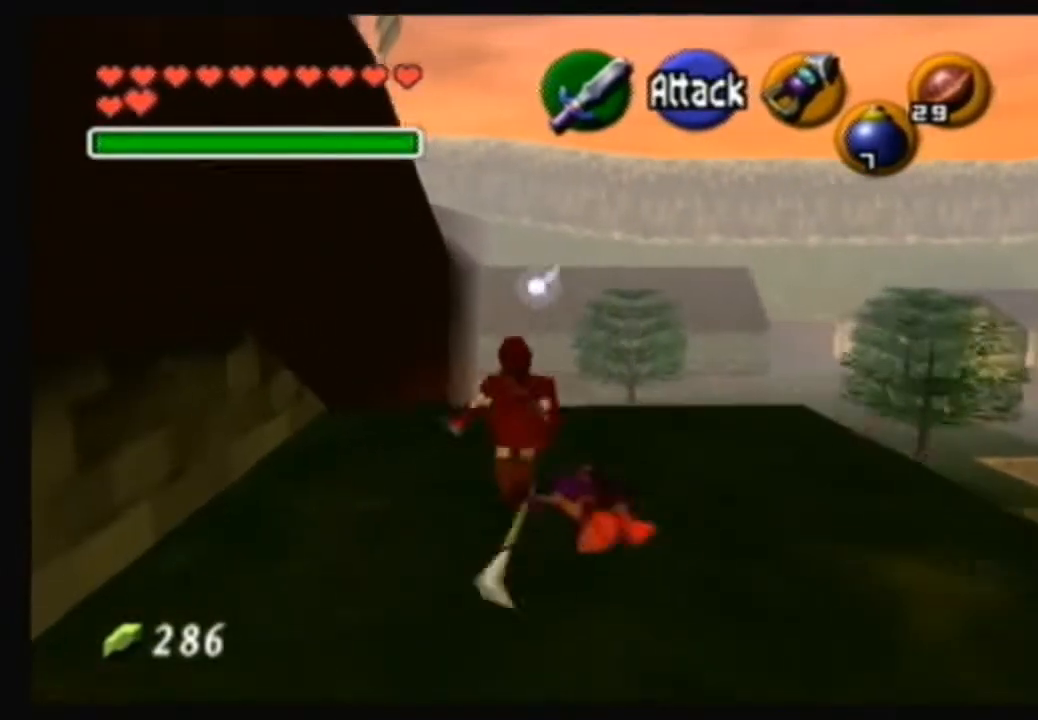
{"buttons": [], "left_stick": "center", "right_stick": "center", "events": [[500, "left_stick", "center"]]}
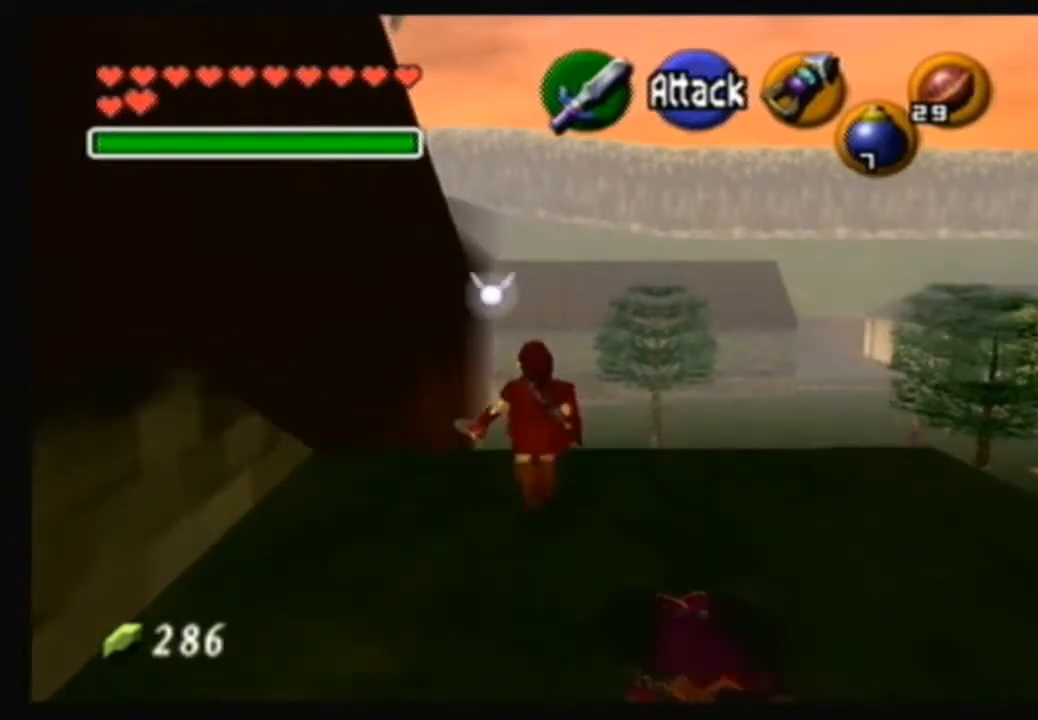
{"buttons": [], "left_stick": "center", "right_stick": "center", "events": [[200, "left_stick", "right"], [400, "left_stick", "center"]]}
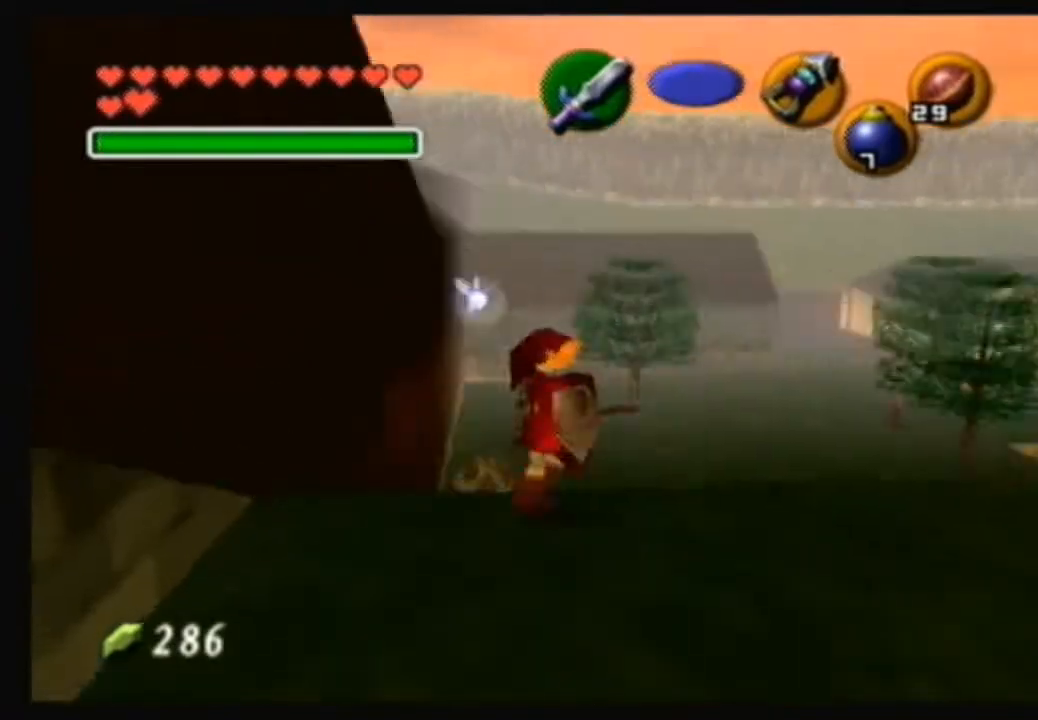
{"buttons": [], "left_stick": "left", "right_stick": "center", "events": [[333, "left_stick", "left"]]}
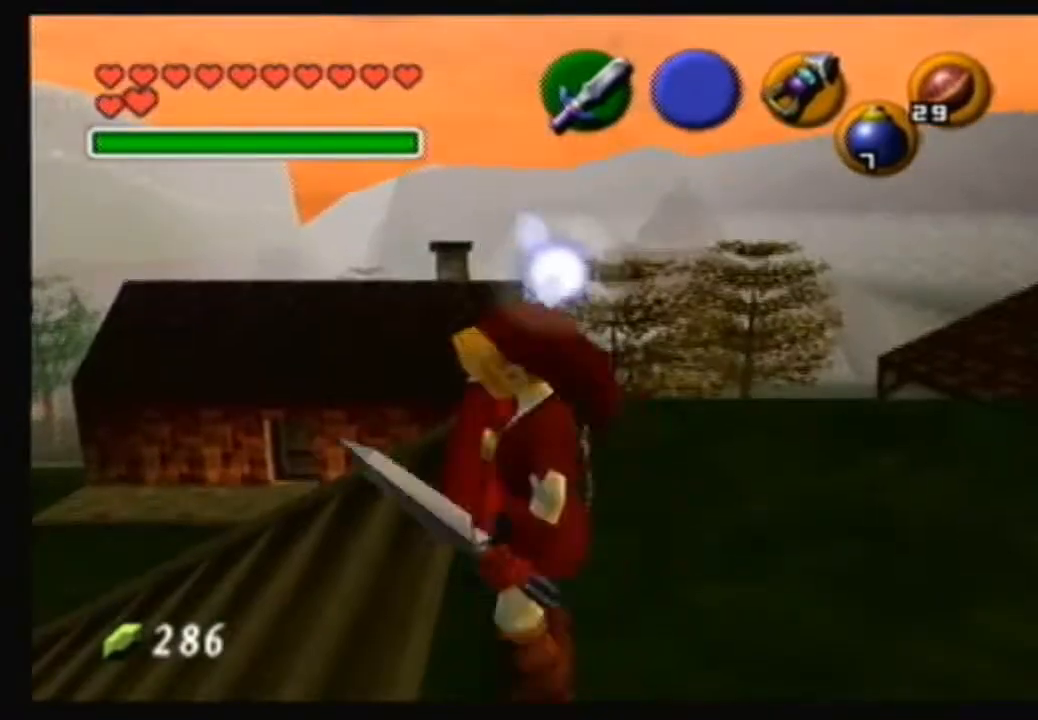
{"buttons": [], "left_stick": "up", "right_stick": "center", "events": [[67, "left_stick", "center"], [300, "left_stick", "up"]]}
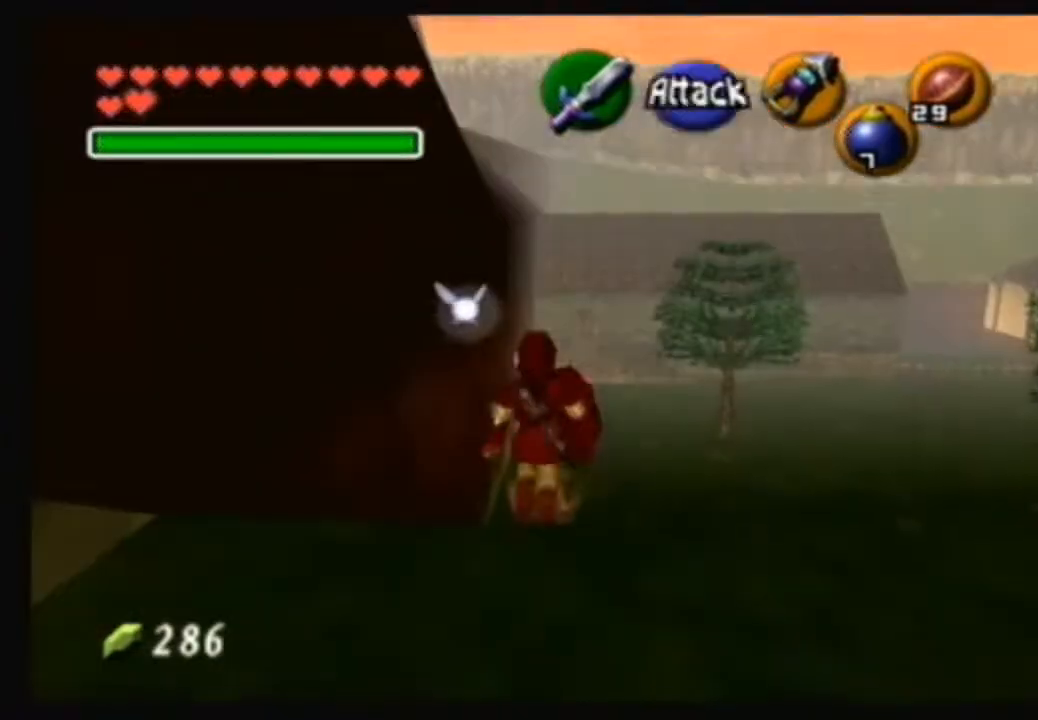
{"buttons": ["A"], "left_stick": "up", "right_stick": "center", "events": [[233, "A", "down"]]}
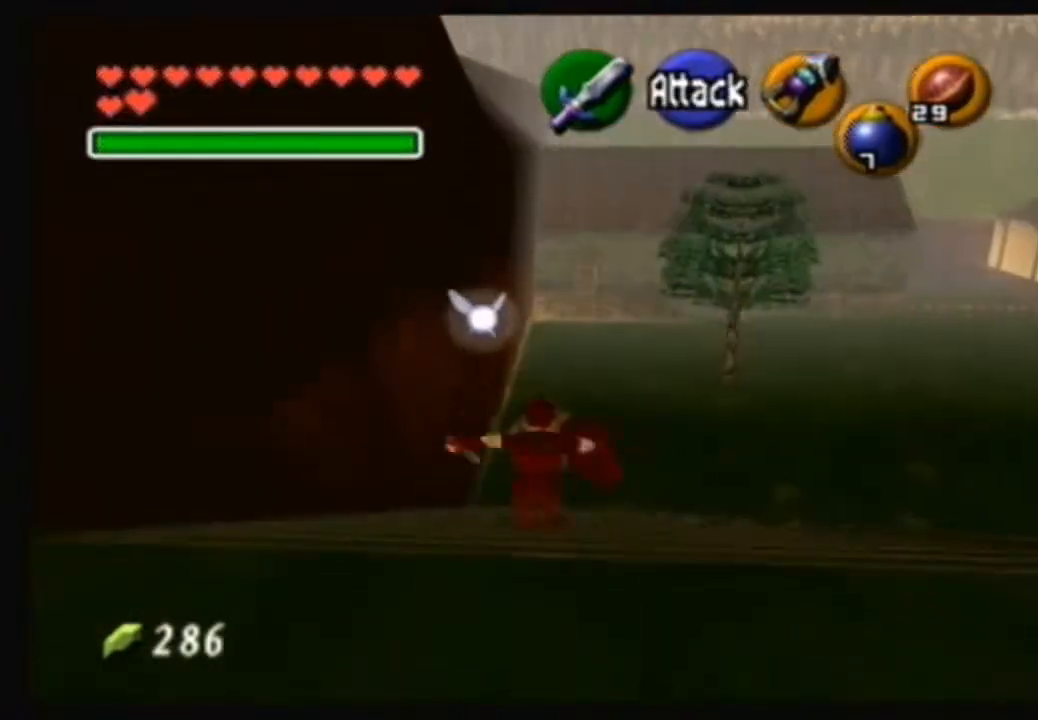
{"buttons": ["A"], "left_stick": "up", "right_stick": "center", "events": [[267, "A", "up"], [434, "A", "down"]]}
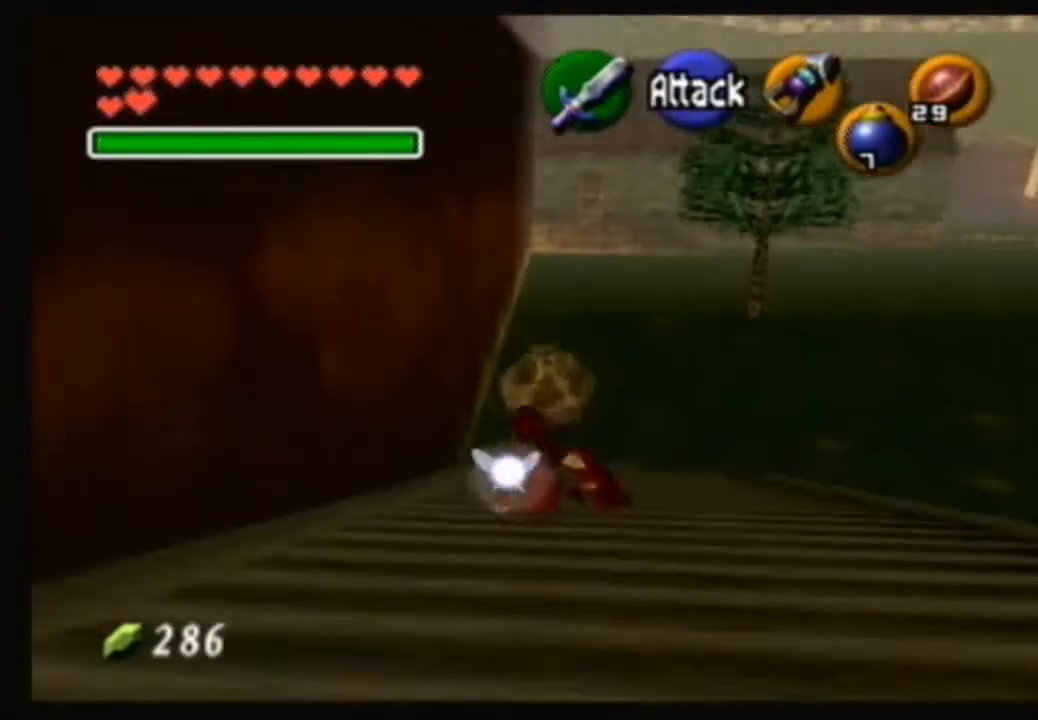
{"buttons": [], "left_stick": "up", "right_stick": "center", "events": [[500, "A", "up"]]}
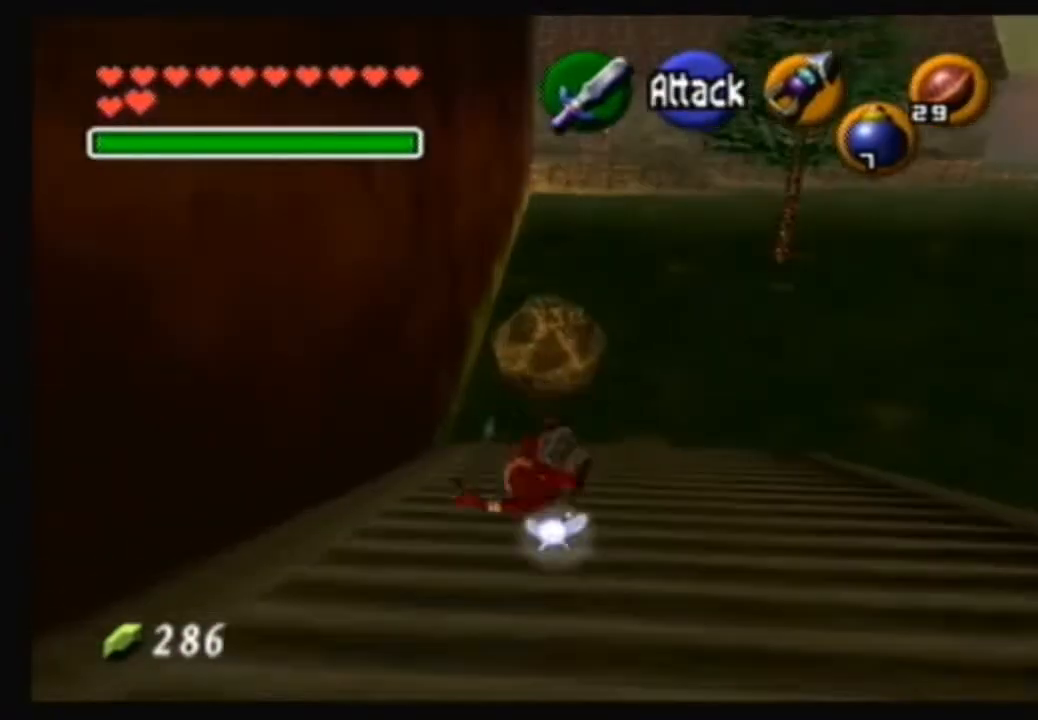
{"buttons": [], "left_stick": "center", "right_stick": "center", "events": [[67, "left_stick", "up-right"], [167, "left_stick", "right"], [334, "left_stick", "center"]]}
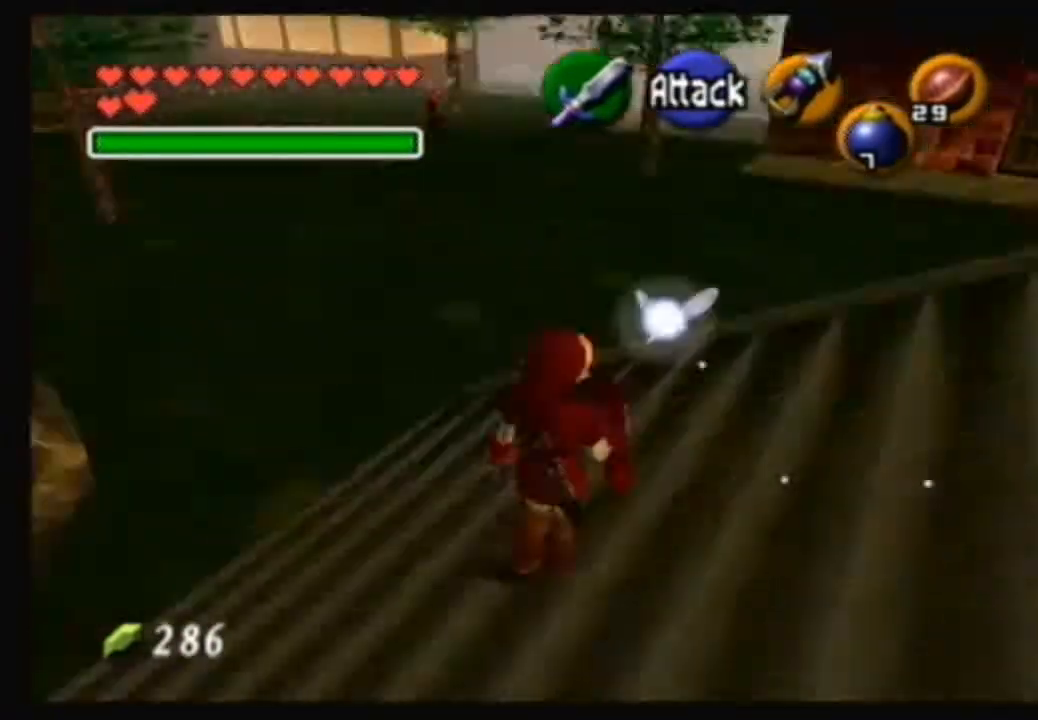
{"buttons": ["A"], "left_stick": "up-right", "right_stick": "center", "events": [[200, "left_stick", "right"], [400, "A", "down"], [400, "left_stick", "up-right"]]}
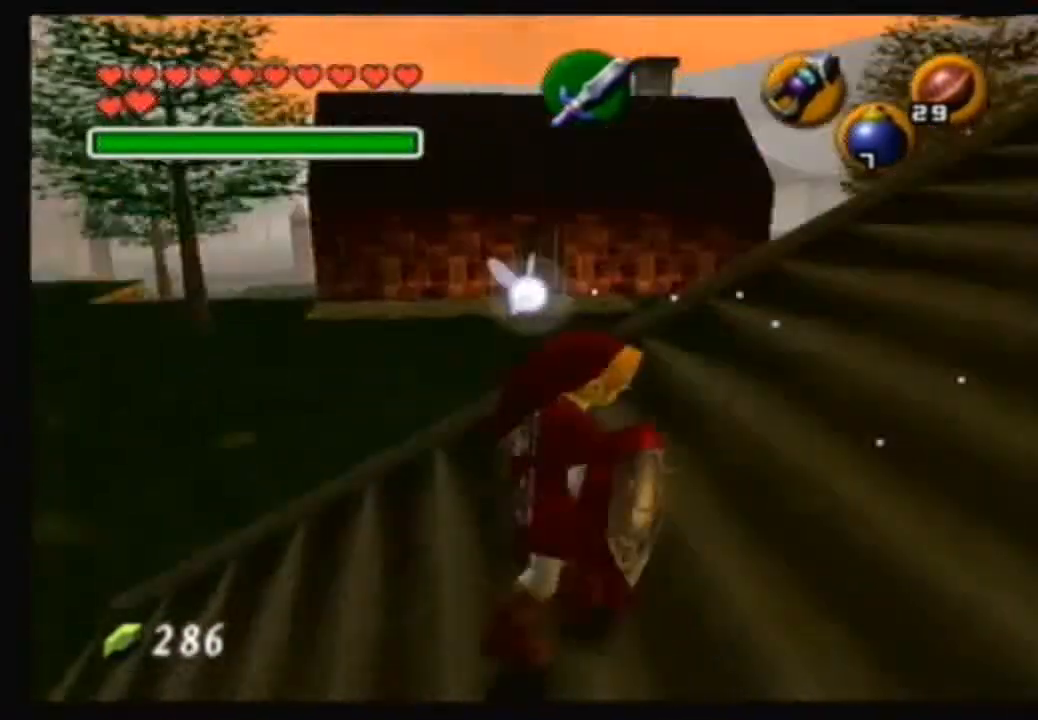
{"buttons": [], "left_stick": "up-right", "right_stick": "center", "events": [[334, "A", "up"]]}
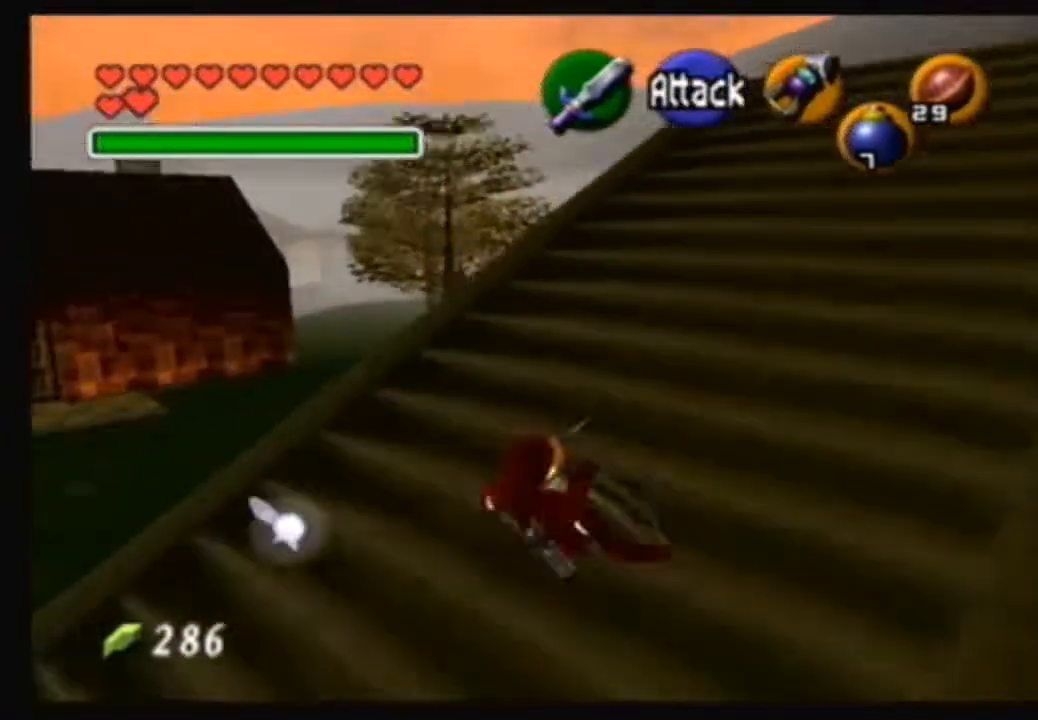
{"buttons": [], "left_stick": "up", "right_stick": "center", "events": [[367, "left_stick", "up"]]}
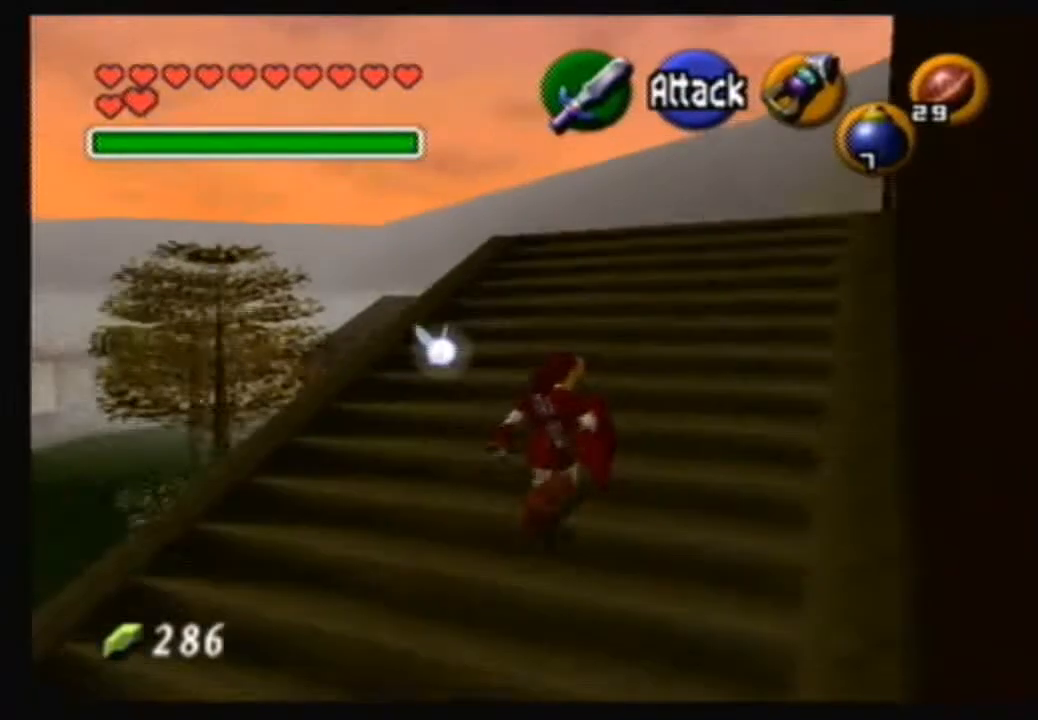
{"buttons": ["A"], "left_stick": "up-right", "right_stick": "center", "events": [[100, "A", "down"], [501, "left_stick", "up-right"]]}
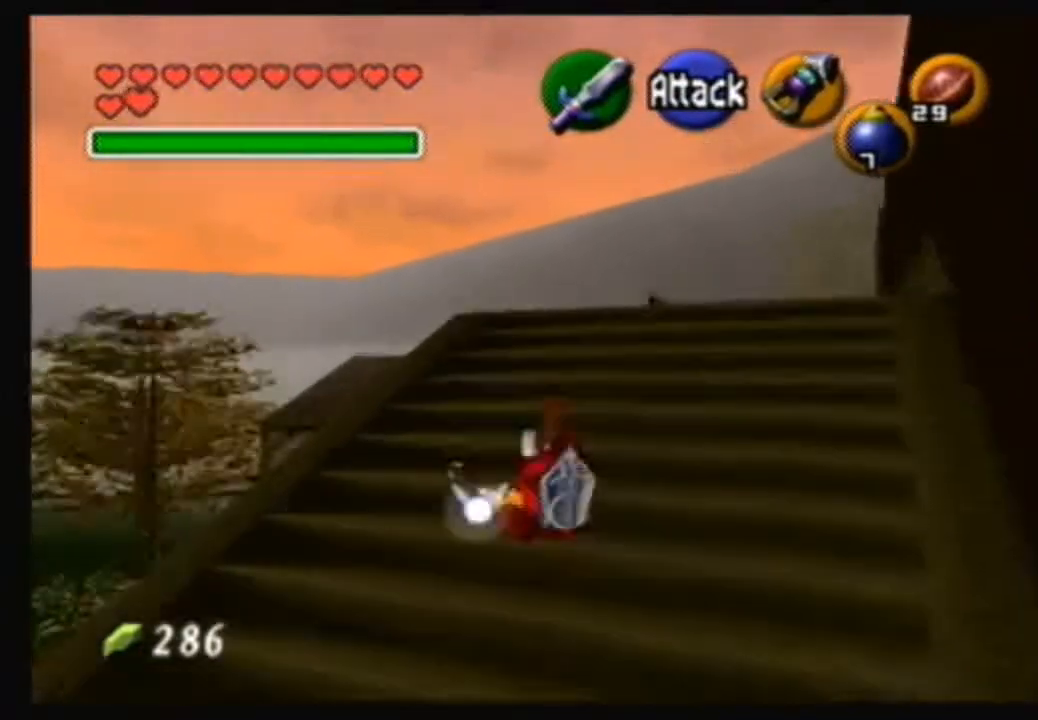
{"buttons": ["A"], "left_stick": "up", "right_stick": "center", "events": [[66, "A", "up"], [400, "left_stick", "up"], [500, "A", "down"]]}
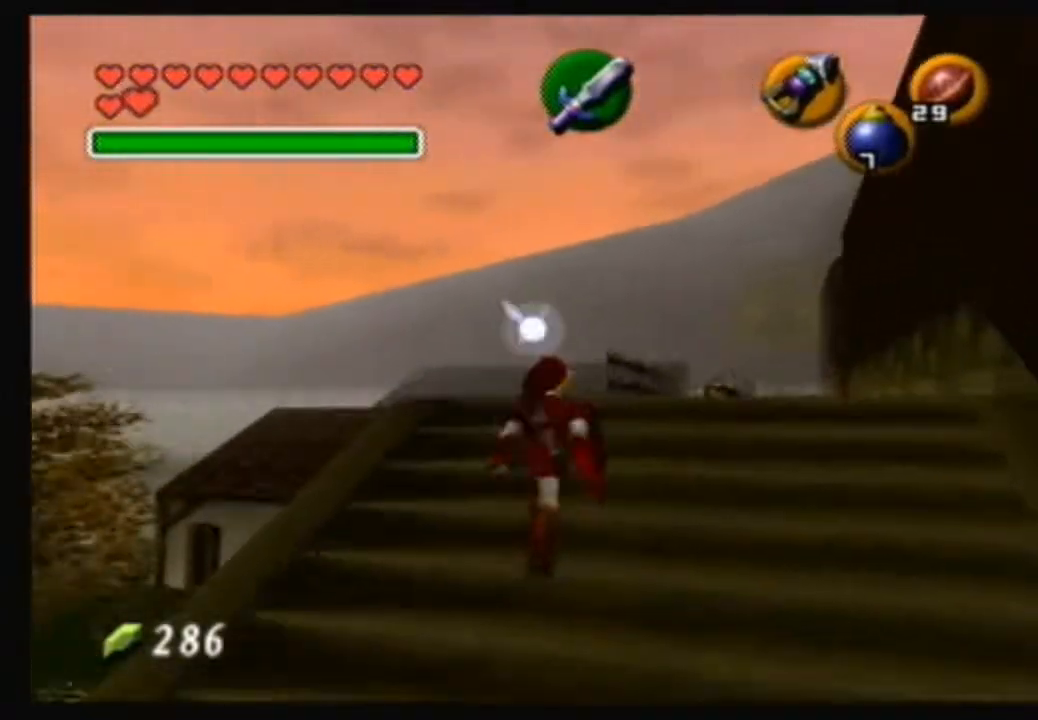
{"buttons": [], "left_stick": "up", "right_stick": "center", "events": [[467, "A", "up"]]}
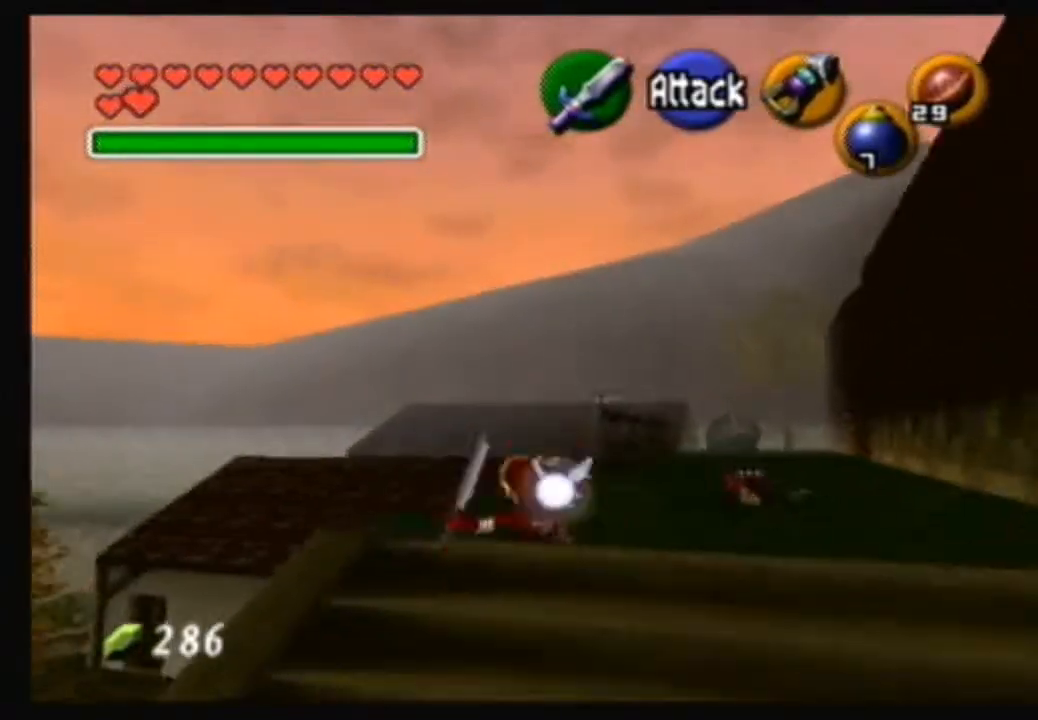
{"buttons": [], "left_stick": "up", "right_stick": "center", "events": [[133, "left_stick", "up-right"], [300, "left_stick", "up"]]}
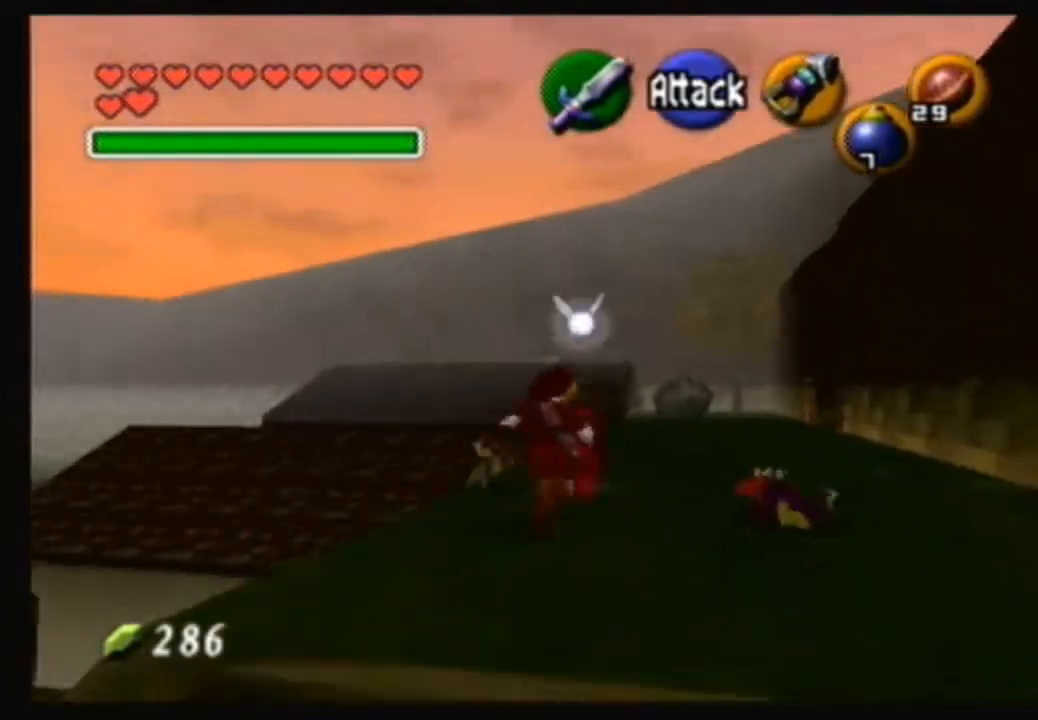
{"buttons": [], "left_stick": "up", "right_stick": "center", "events": []}
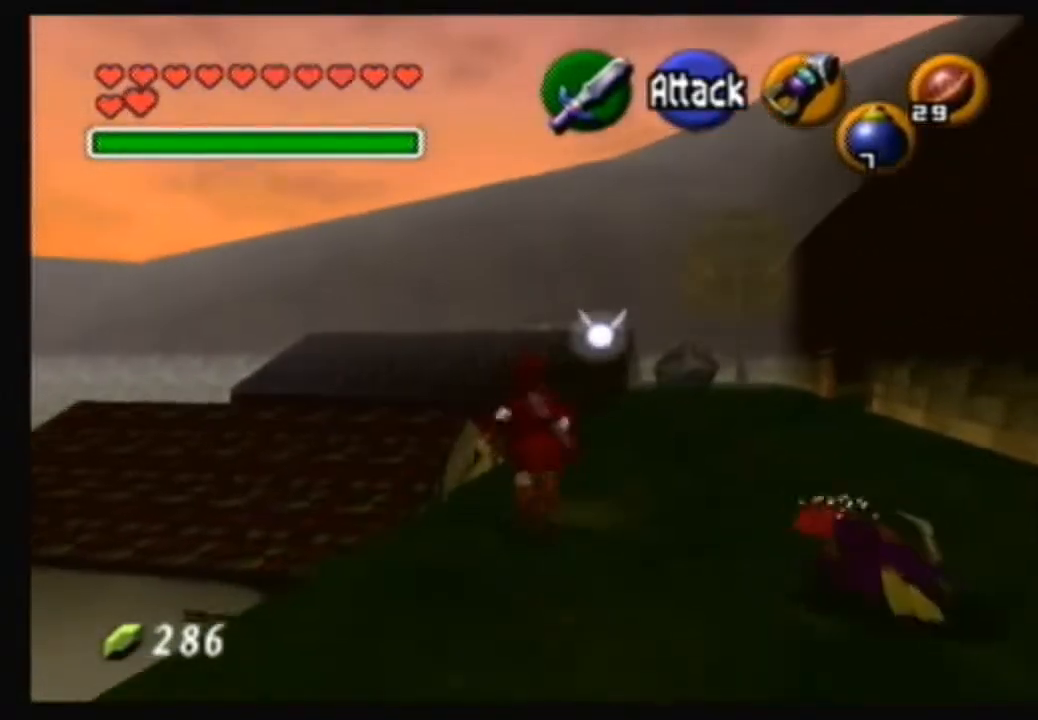
{"buttons": [], "left_stick": "up-left", "right_stick": "center", "events": [[367, "left_stick", "up-left"]]}
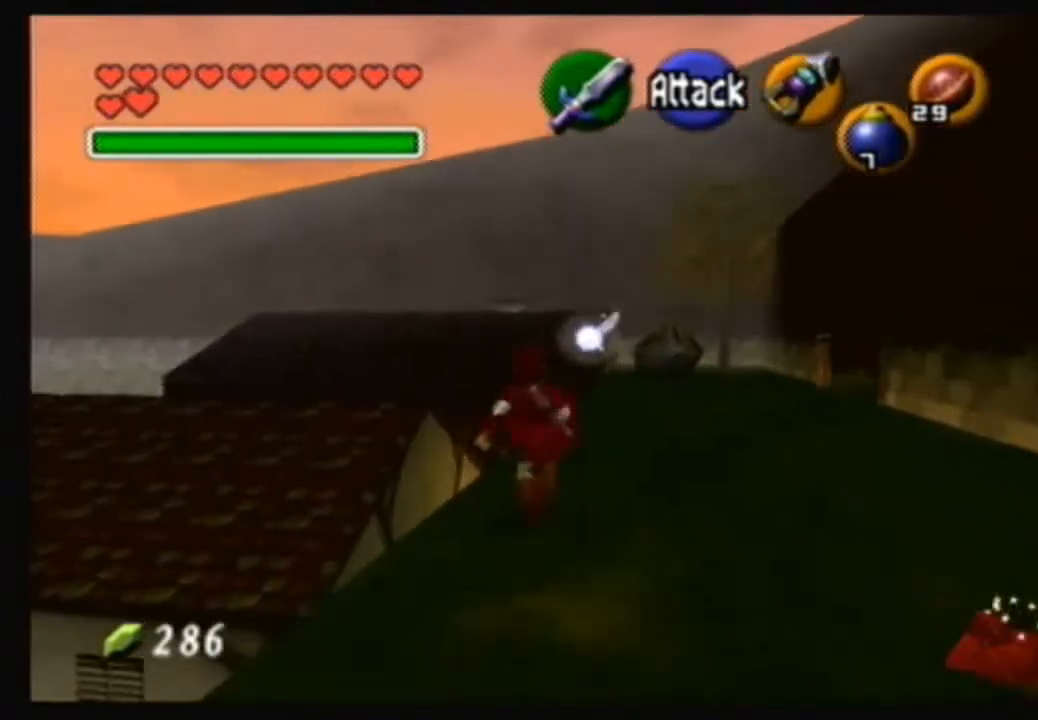
{"buttons": ["A"], "left_stick": "up", "right_stick": "center", "events": [[100, "A", "down"], [434, "left_stick", "up"]]}
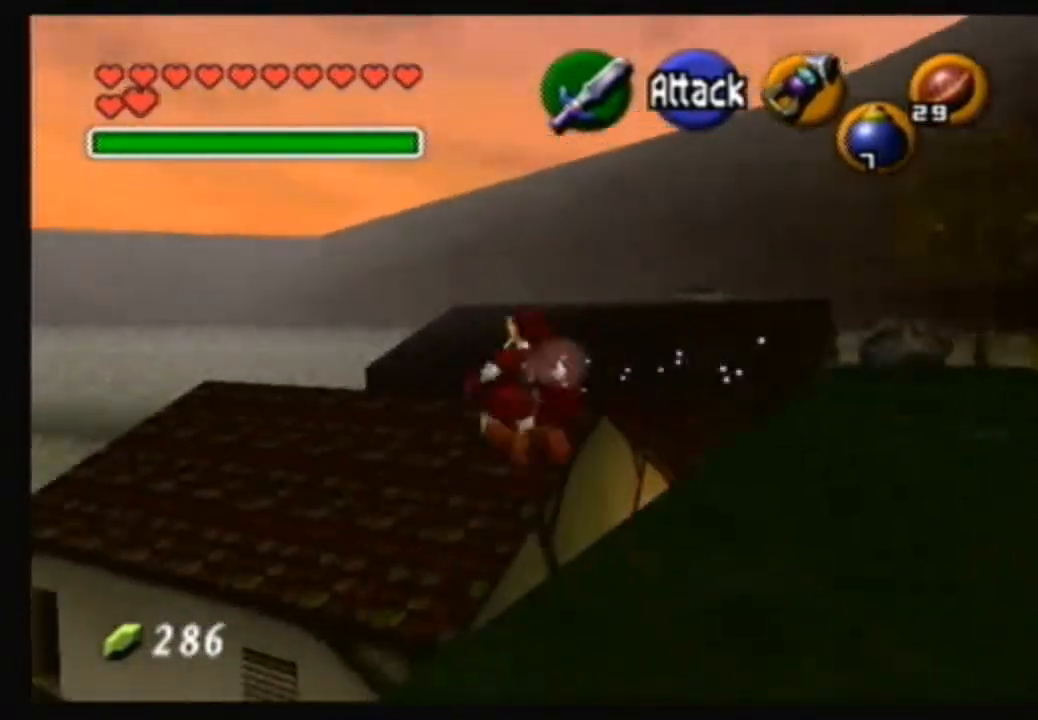
{"buttons": [], "left_stick": "up-right", "right_stick": "center", "events": [[200, "A", "up"], [266, "left_stick", "up-right"]]}
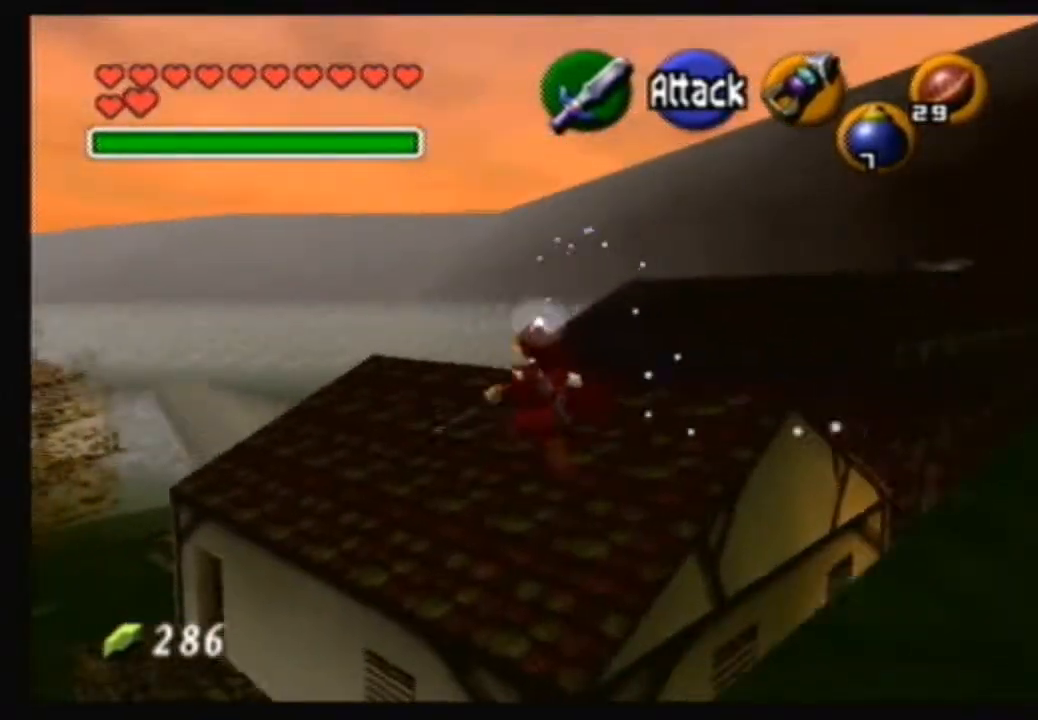
{"buttons": [], "left_stick": "up", "right_stick": "center", "events": [[134, "B", "down"], [167, "left_stick", "up"], [300, "B", "up"]]}
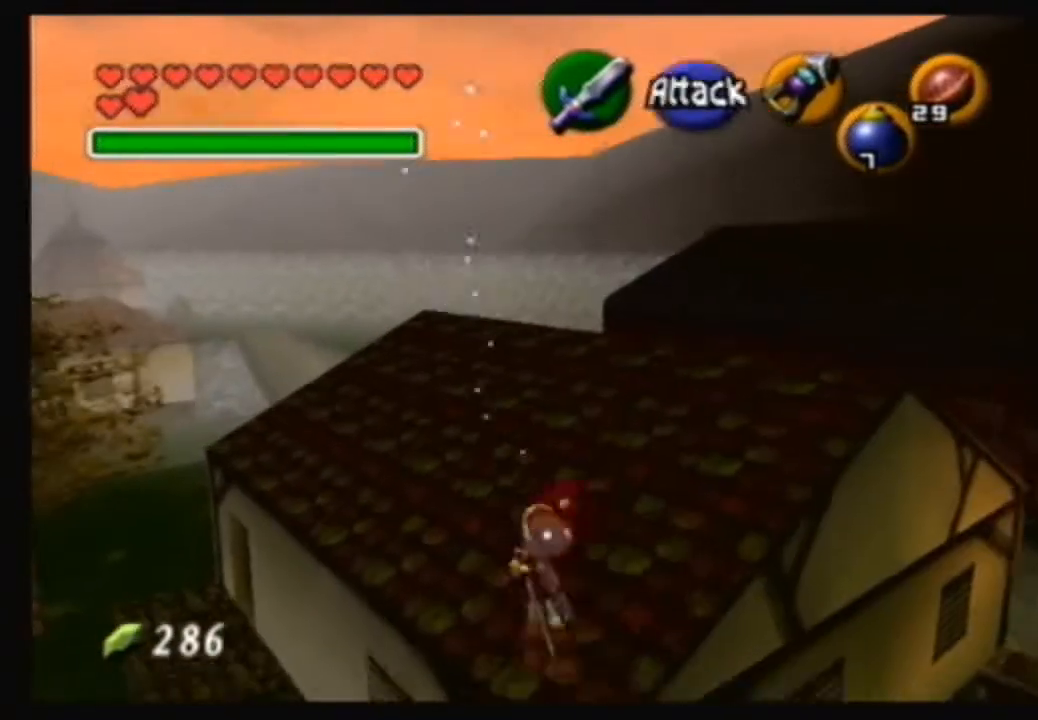
{"buttons": [], "left_stick": "up", "right_stick": "center", "events": []}
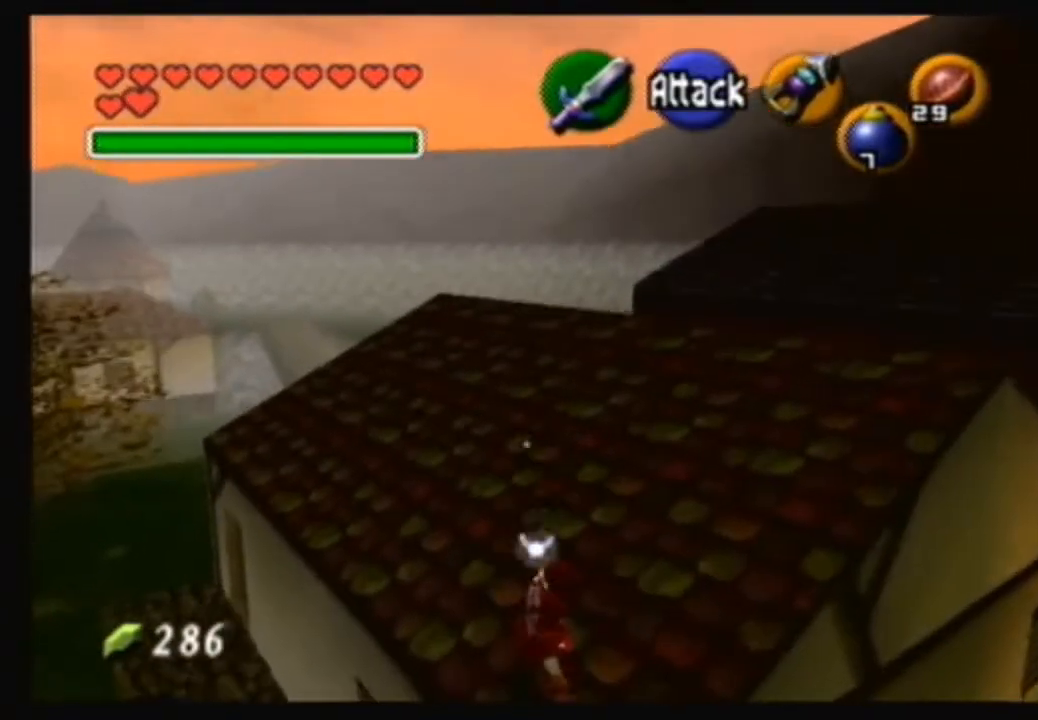
{"buttons": ["A"], "left_stick": "up-right", "right_stick": "center", "events": [[100, "left_stick", "up-right"], [400, "A", "down"]]}
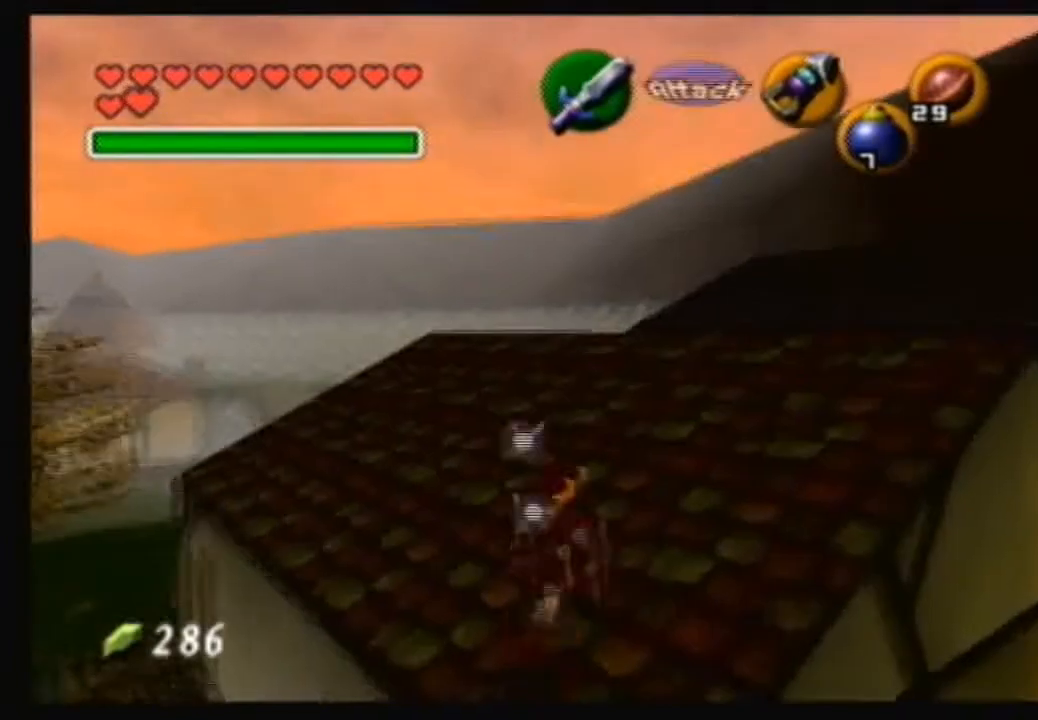
{"buttons": [], "left_stick": "up", "right_stick": "center", "events": [[234, "A", "up"], [300, "left_stick", "up"]]}
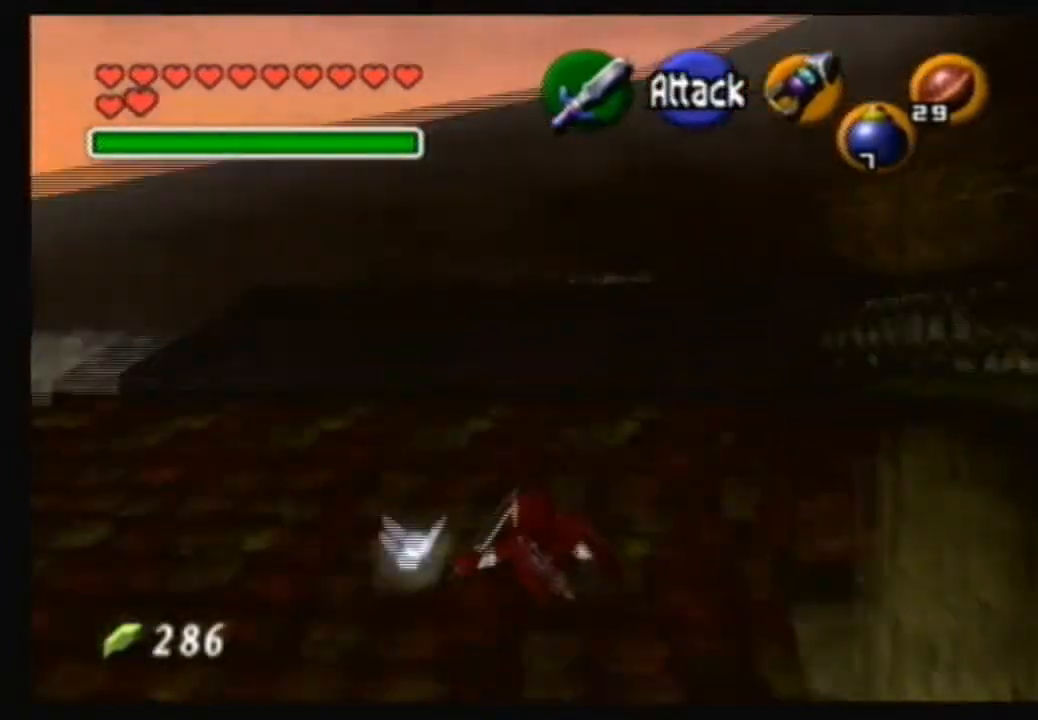
{"buttons": [], "left_stick": "up", "right_stick": "center", "events": [[267, "left_stick", "up-right"], [433, "left_stick", "up"]]}
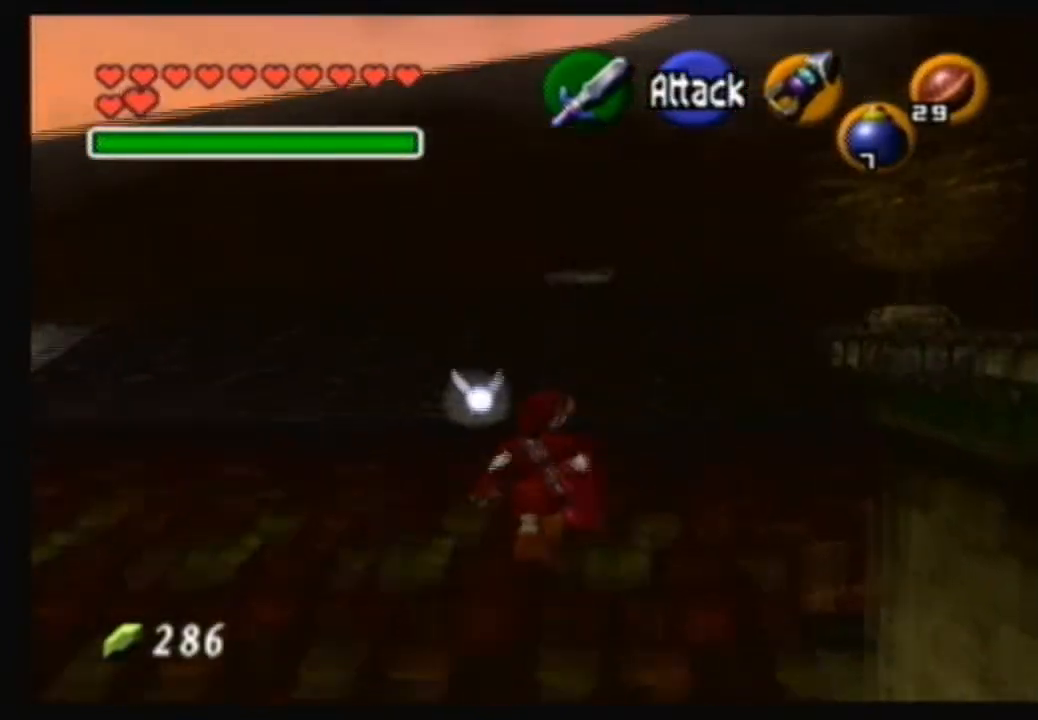
{"buttons": [], "left_stick": "up", "right_stick": "center", "events": []}